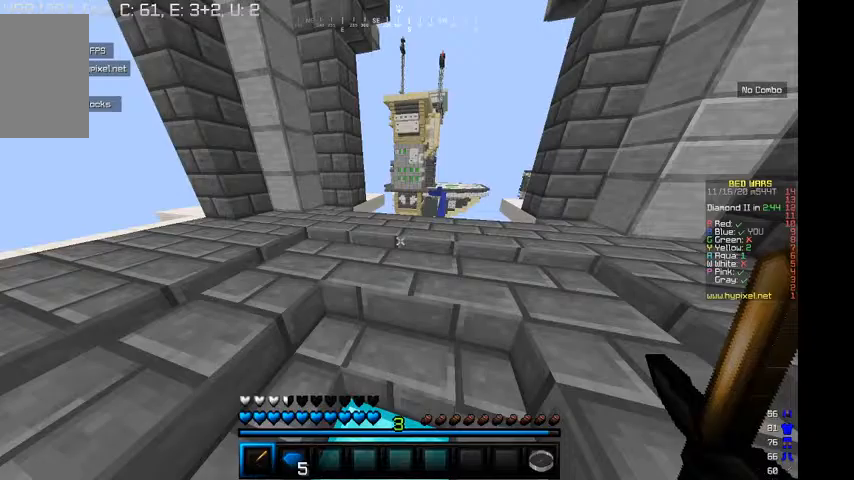
Gameplay with keyboard and mouse; each line is a JSON object with the keys and mouse buttons held at the frame after it. "events" lists presses ("down") and releases ("up") of "a", "d", "s", "w", "mouse_left" and "mouse_right" between this image and that frame as [ms after this image, input, new state], when the widget could be followed in between. "mouse_left", "mouse_right" = the "left", "right" buttons of the "mouse" list. No other keys are recorded. Fast repeated clicks can show as one long hold. Mouse movement is not recorded.
{"keys": [], "mouse": [], "events": [[400, "w", "down"], [467, "w", "up"]]}
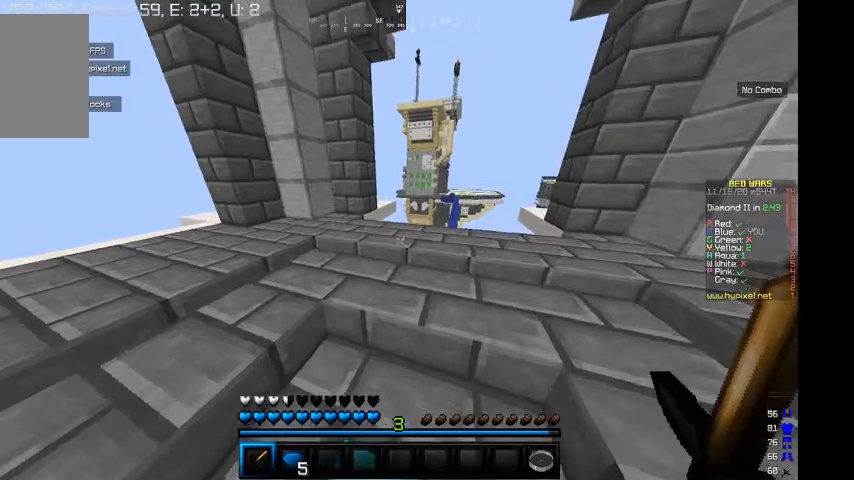
{"keys": [], "mouse": [], "events": [[134, "a", "down"], [234, "a", "up"]]}
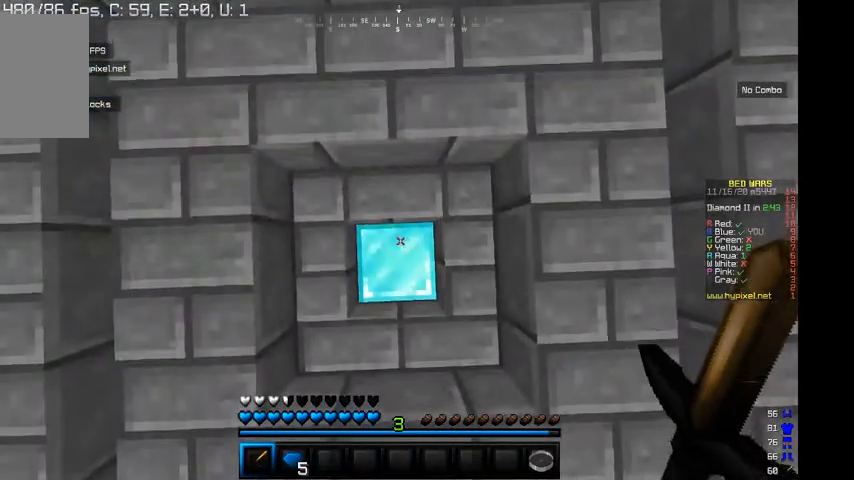
{"keys": [], "mouse": [], "events": [[134, "s", "down"], [234, "s", "up"]]}
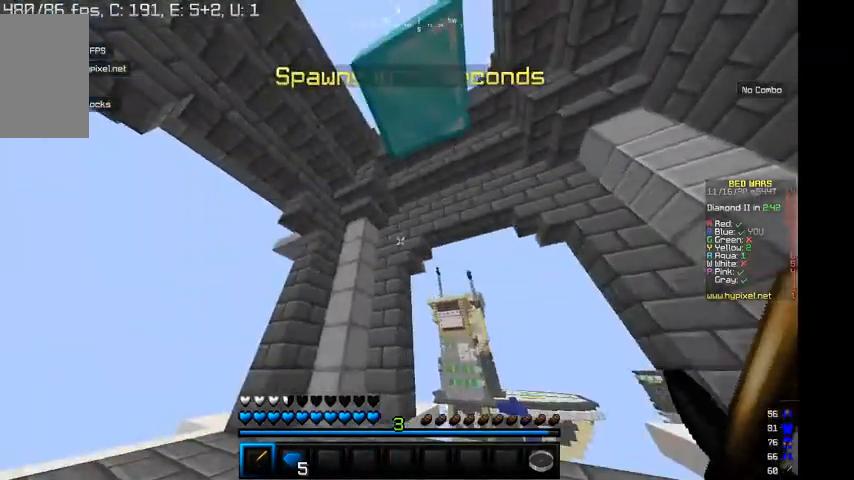
{"keys": ["s"], "mouse": [], "events": [[434, "s", "down"]]}
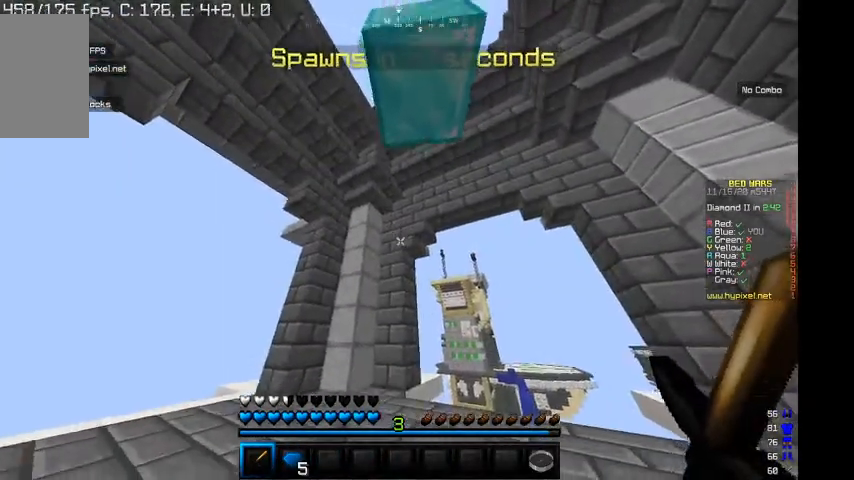
{"keys": [], "mouse": [], "events": [[234, "s", "up"]]}
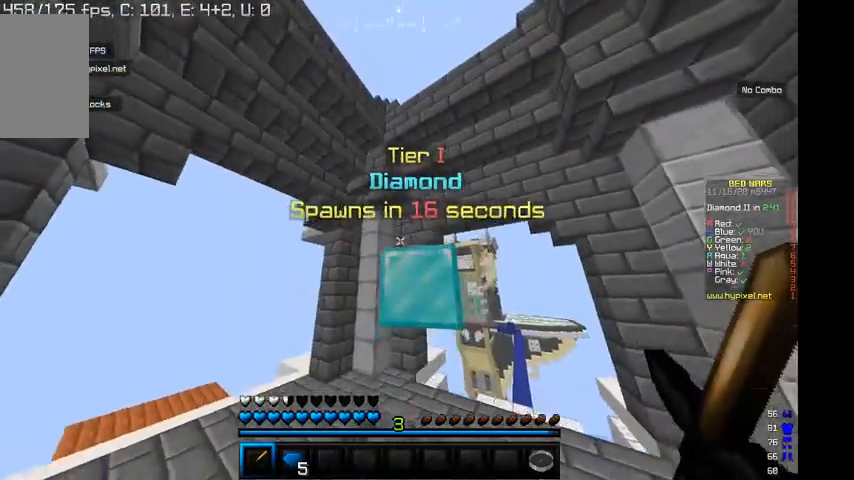
{"keys": [], "mouse": [], "events": []}
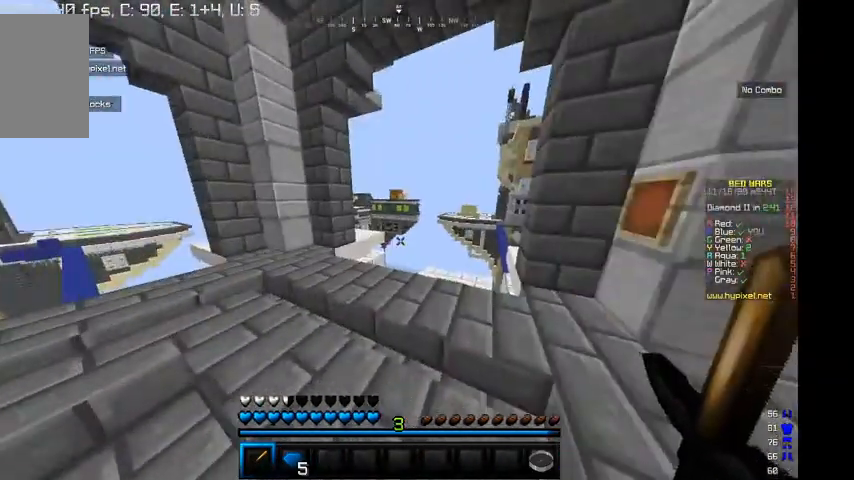
{"keys": [], "mouse": [], "events": []}
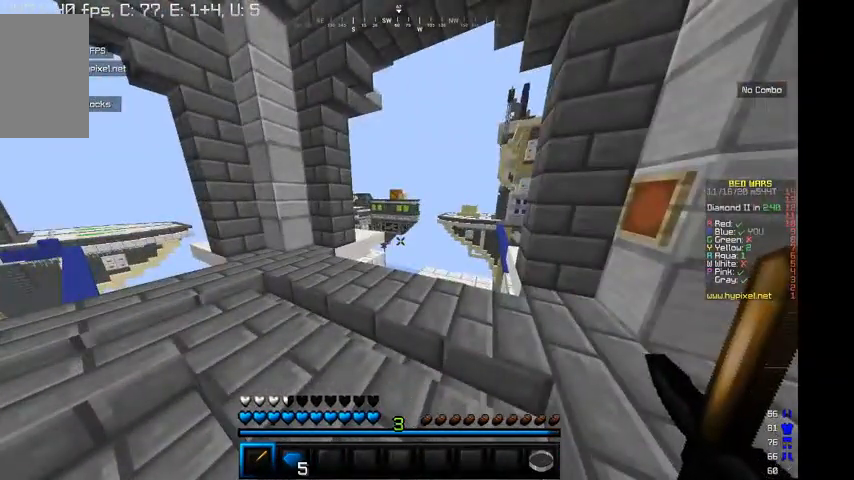
{"keys": [], "mouse": [], "events": []}
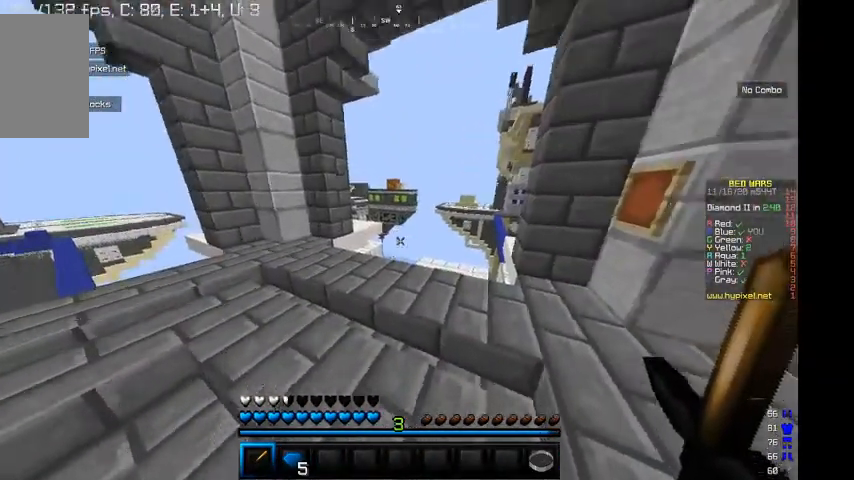
{"keys": [], "mouse": [], "events": [[134, "mouse_left", "down"], [500, "mouse_left", "up"]]}
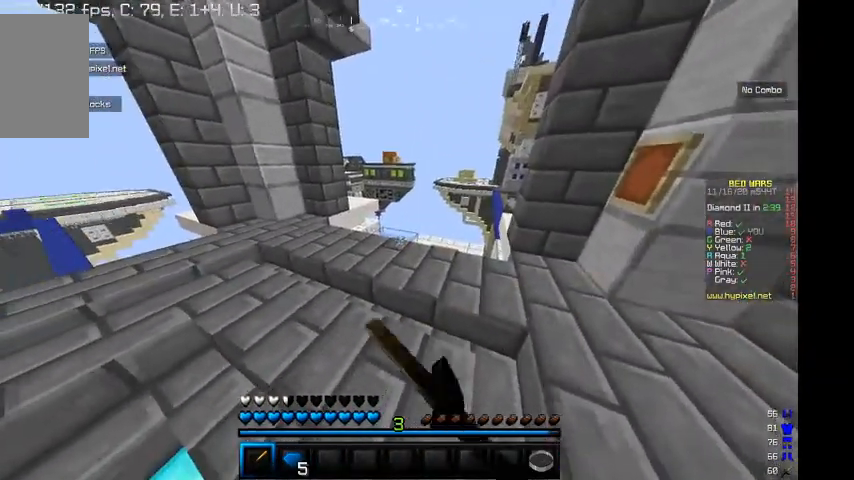
{"keys": ["a"], "mouse": ["left"], "events": [[67, "mouse_left", "down"], [300, "a", "down"], [300, "s", "down"], [400, "s", "up"]]}
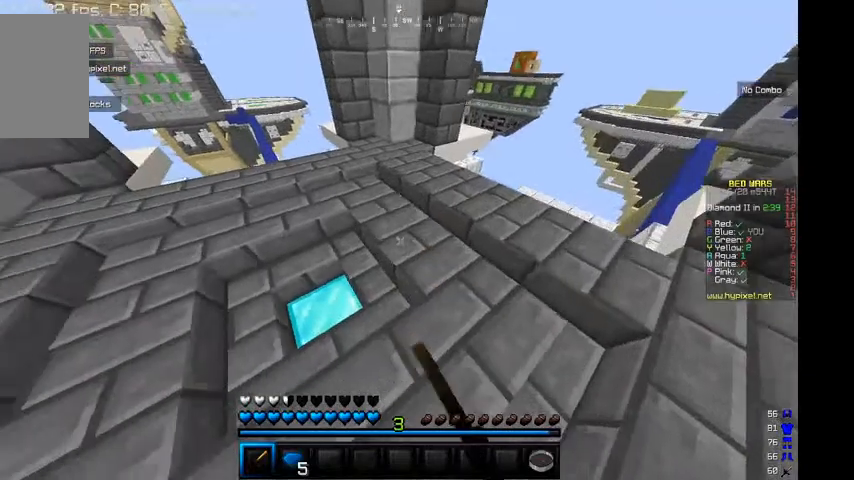
{"keys": [], "mouse": ["left"], "events": [[100, "a", "up"], [100, "mouse_left", "up"], [167, "mouse_left", "down"], [234, "mouse_left", "up"], [367, "mouse_left", "down"], [434, "mouse_left", "up"], [500, "mouse_left", "down"]]}
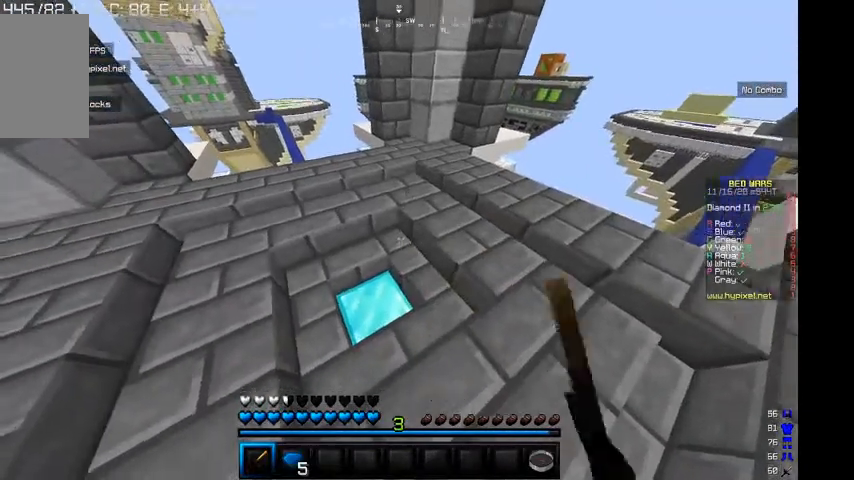
{"keys": ["w"], "mouse": ["left"], "events": [[500, "w", "down"]]}
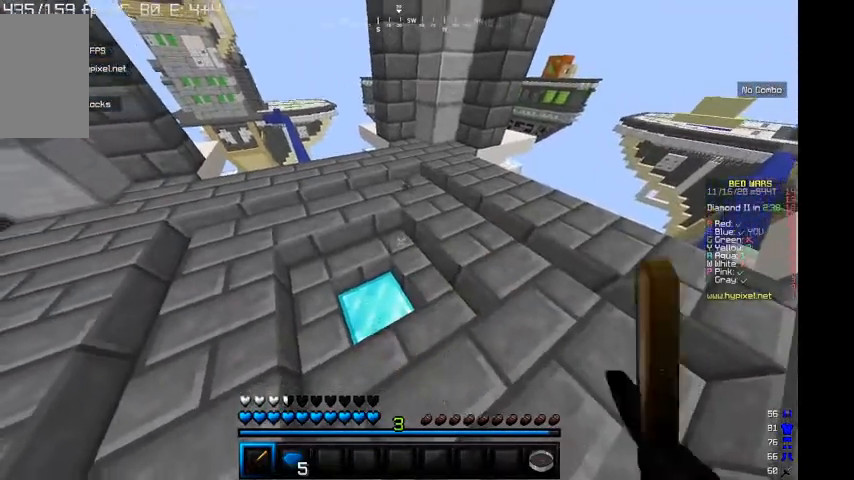
{"keys": [], "mouse": ["left"], "events": [[200, "w", "up"], [367, "a", "down"], [434, "a", "up"]]}
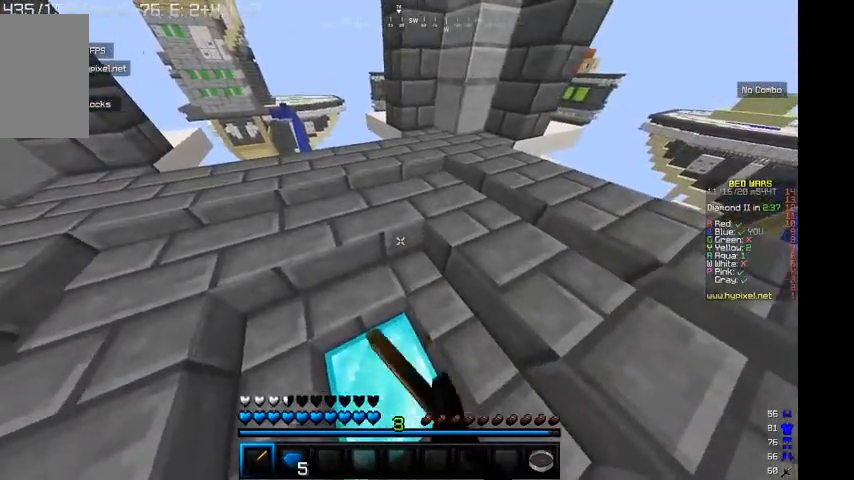
{"keys": [], "mouse": ["left"], "events": [[334, "mouse_left", "up"], [434, "mouse_left", "down"]]}
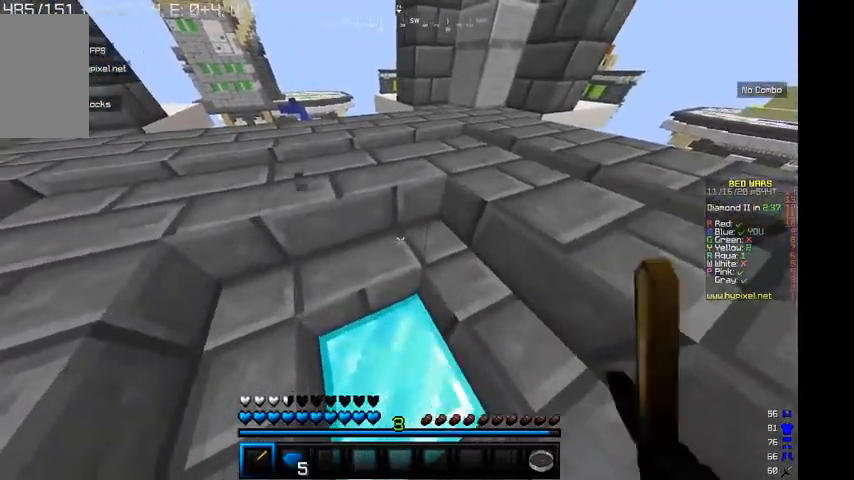
{"keys": [], "mouse": [], "events": [[34, "mouse_left", "up"], [100, "mouse_left", "down"], [234, "mouse_left", "up"], [334, "mouse_left", "down"], [434, "mouse_left", "up"]]}
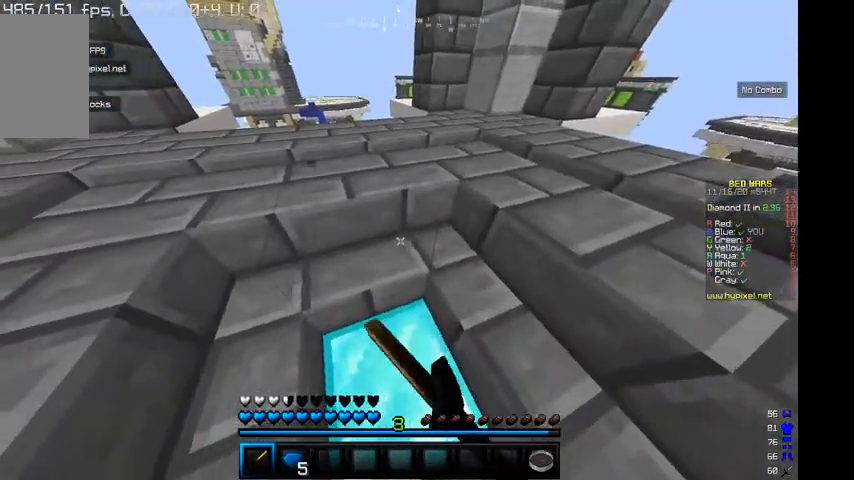
{"keys": [], "mouse": ["left"], "events": [[67, "mouse_left", "down"], [134, "mouse_left", "up"], [267, "mouse_left", "down"], [400, "mouse_left", "up"], [467, "mouse_left", "down"]]}
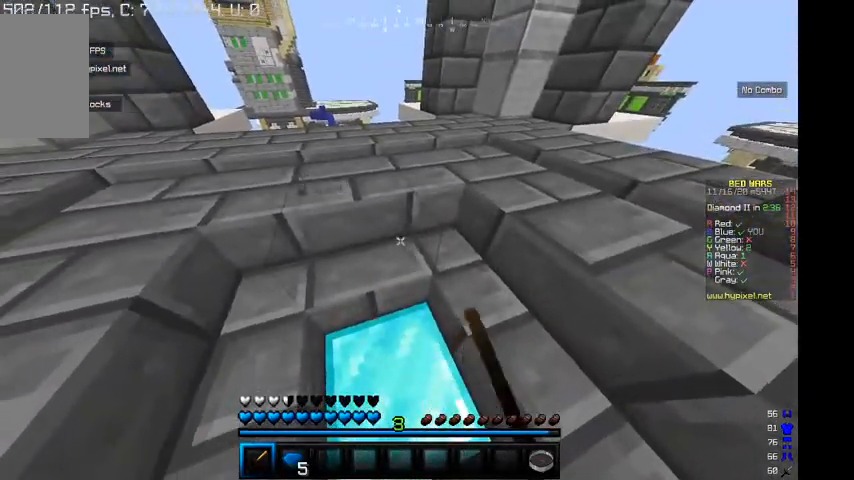
{"keys": [], "mouse": ["left"], "events": [[100, "mouse_left", "up"], [200, "mouse_left", "down"], [367, "mouse_left", "up"], [400, "mouse_left", "down"]]}
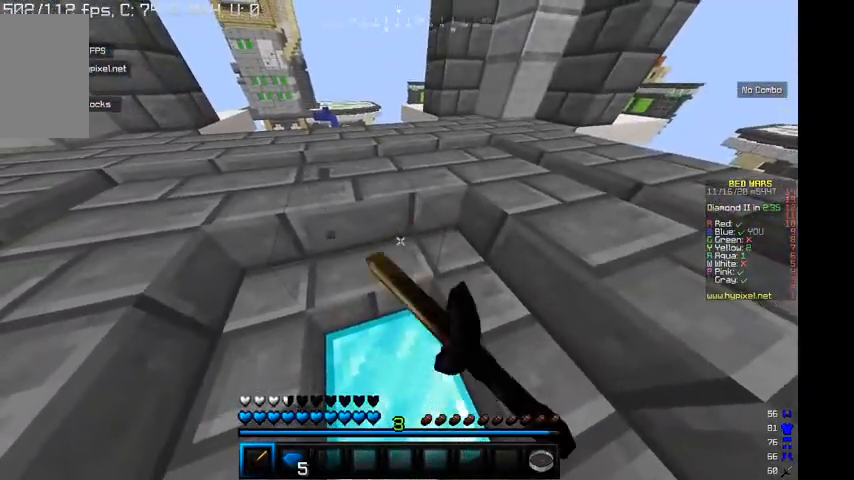
{"keys": ["s"], "mouse": ["left"], "events": [[67, "s", "down"]]}
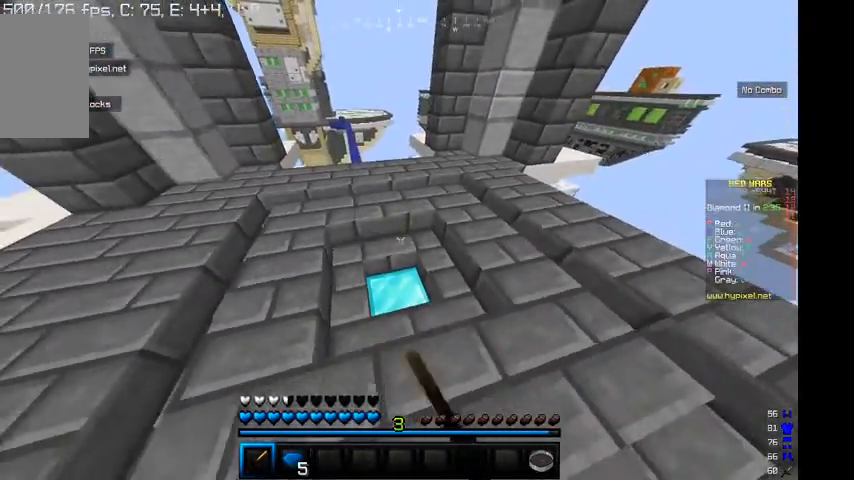
{"keys": ["w"], "mouse": [], "events": [[34, "s", "up"], [267, "w", "down"], [434, "mouse_left", "up"]]}
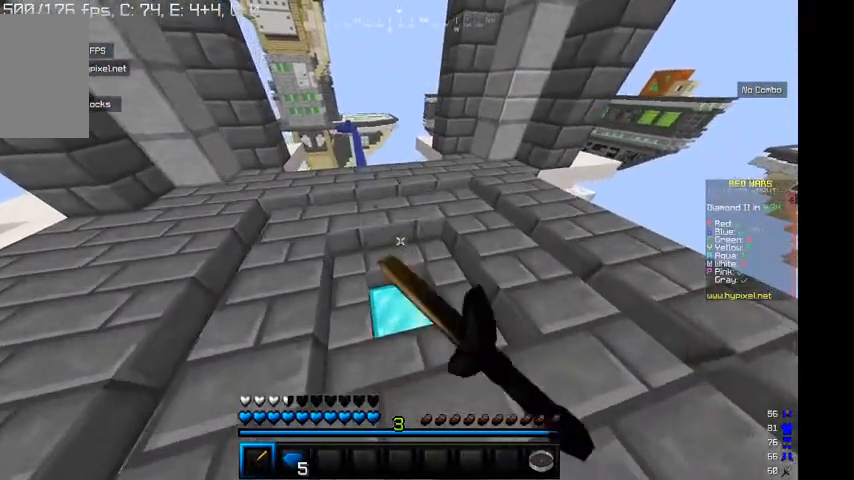
{"keys": ["s"], "mouse": [], "events": [[67, "mouse_left", "down"], [134, "w", "up"], [434, "s", "down"], [500, "mouse_left", "up"]]}
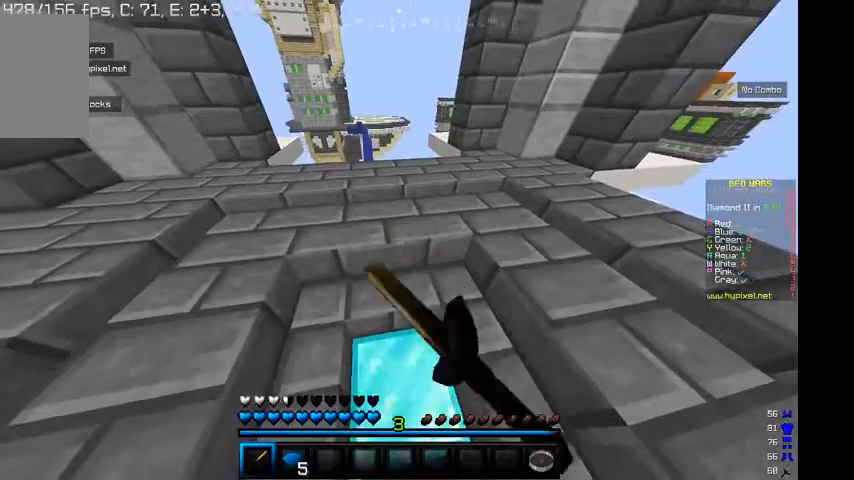
{"keys": ["w"], "mouse": ["left"], "events": [[67, "mouse_left", "down"], [234, "s", "up"], [367, "w", "down"]]}
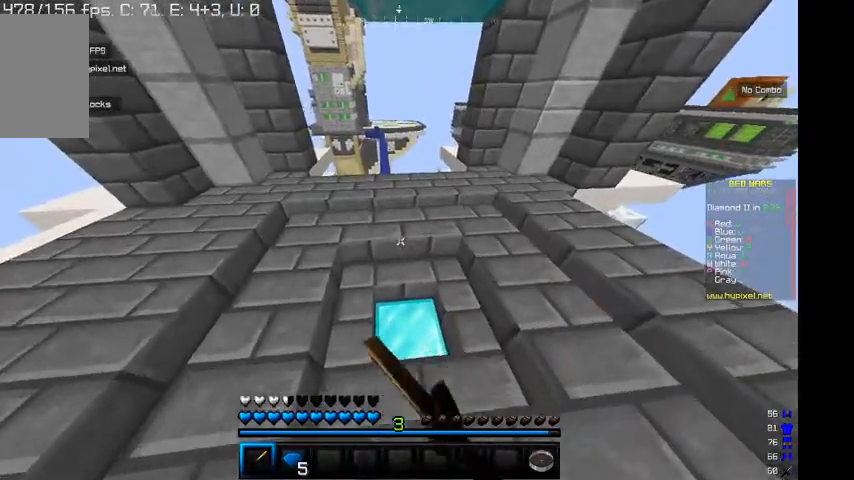
{"keys": ["s"], "mouse": ["left"], "events": [[200, "w", "up"], [334, "s", "down"]]}